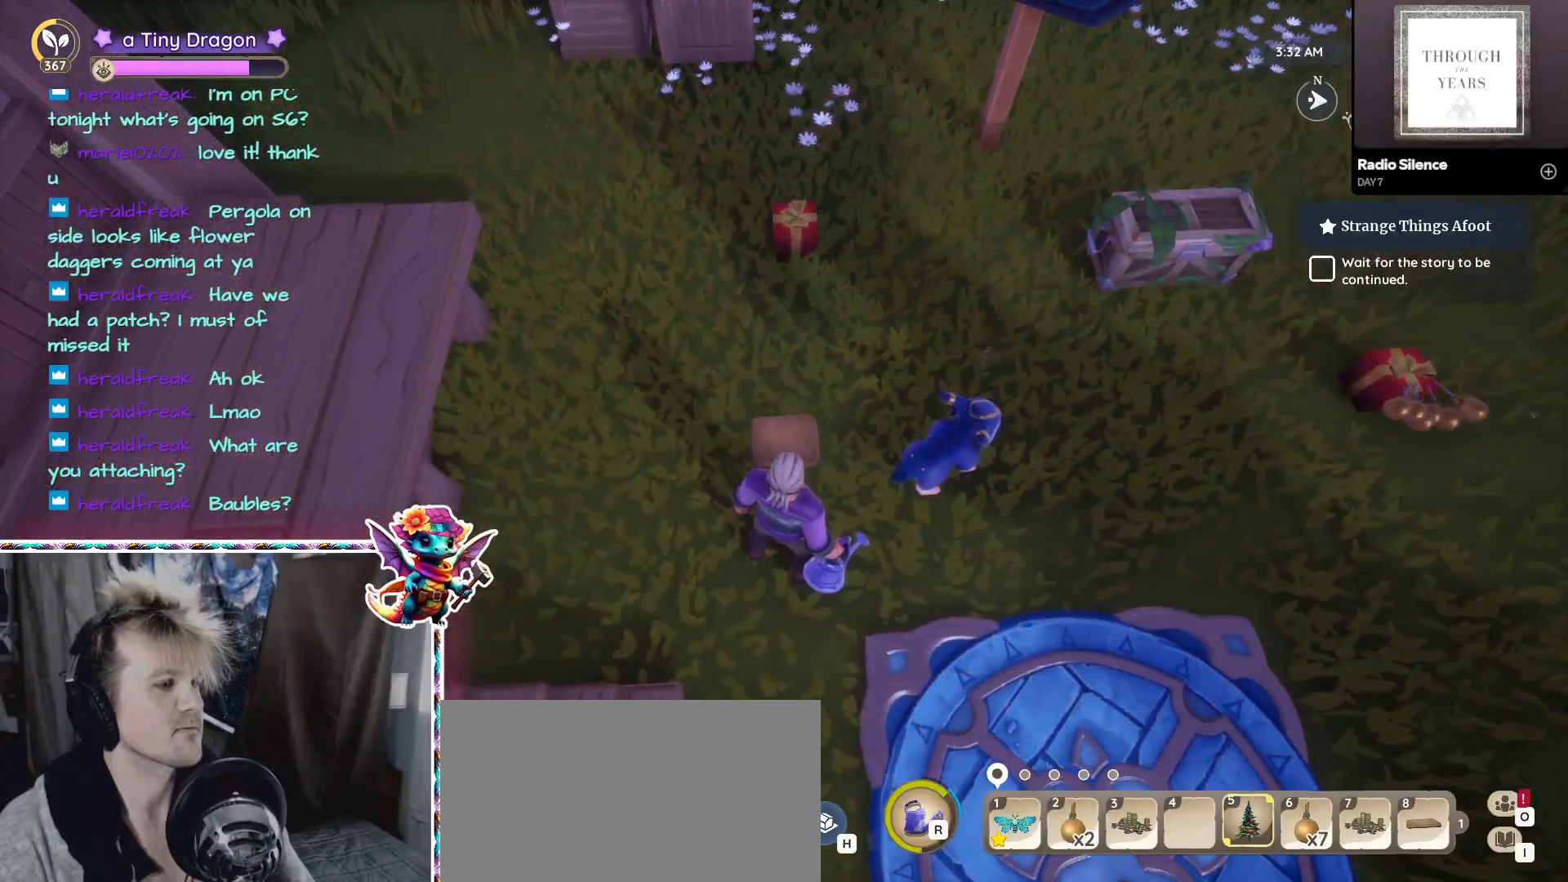
Gameplay with keyboard and mouse; each line is a JSON object with the keys and mouse buttons held at the frame after it. "events" lists presses ("down") and releases ("up") of "1", "2", "3", "4", "5", "a", "alt", "ctrl", "d", "f", "s", "shift", "v", "w", "z", "mouse_left", "mouse_wheel" and "mouse_right" between this image and that frame as [ms after this image, input, new state], when the widget could be followed in between. "mouse_left", "mouse_wheel", "mouse_right" = the "left", "wheel", "right" buttons of the "mouse" list. No other keys are recorded. "wheel" means that the mouse wheel is clicked or scrolled. Mouse movement is not recorded.
{"keys": [], "mouse": [], "events": [[50, "5", "up"]]}
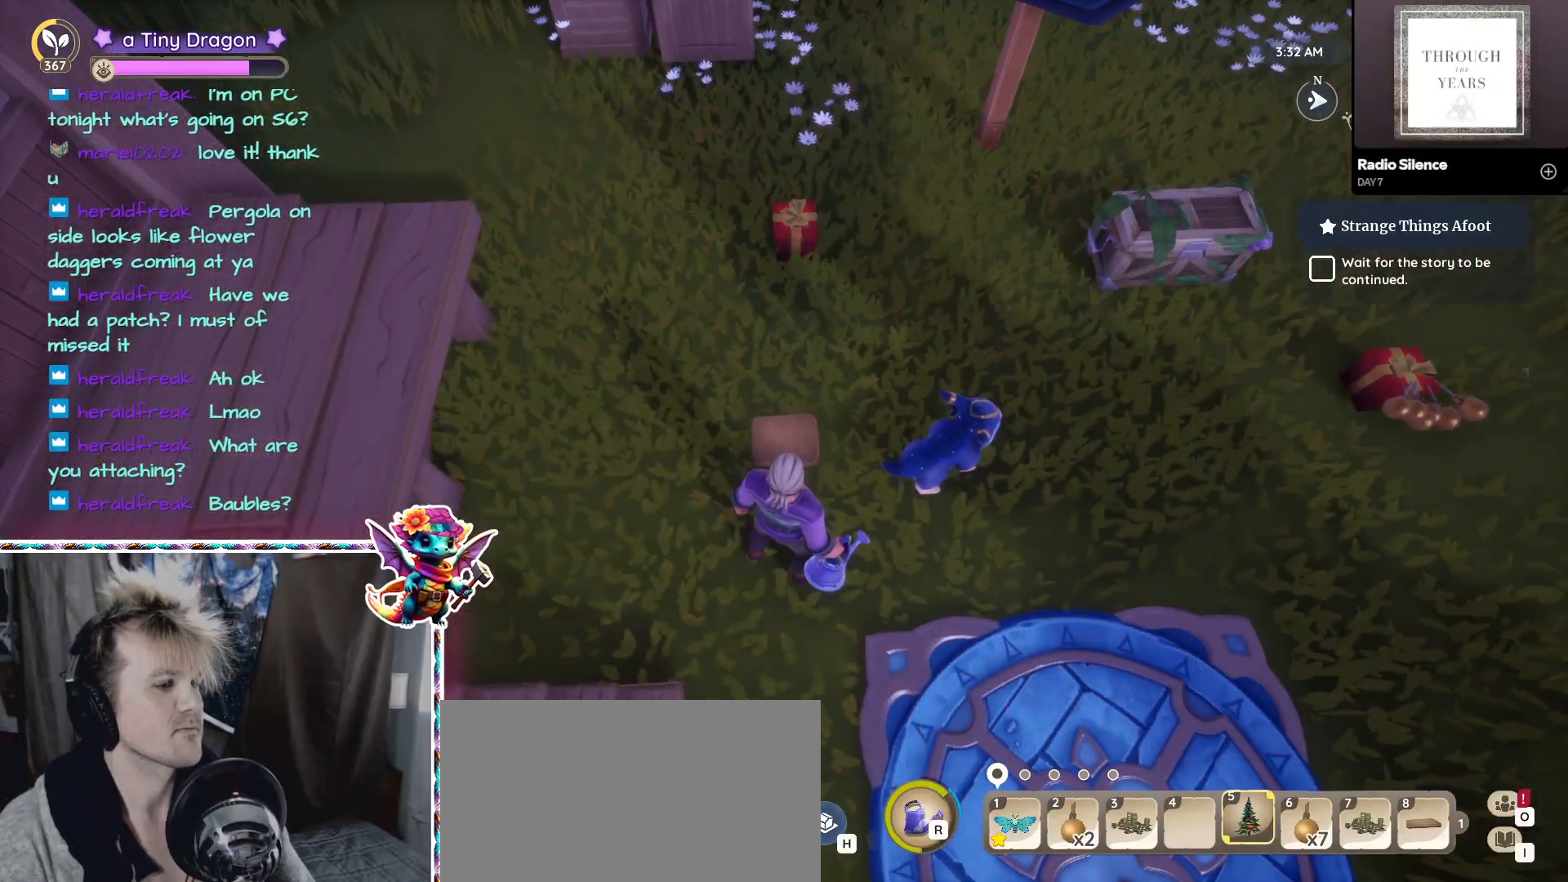
{"keys": [], "mouse": ["left"], "events": [[483, "mouse_left", "down"]]}
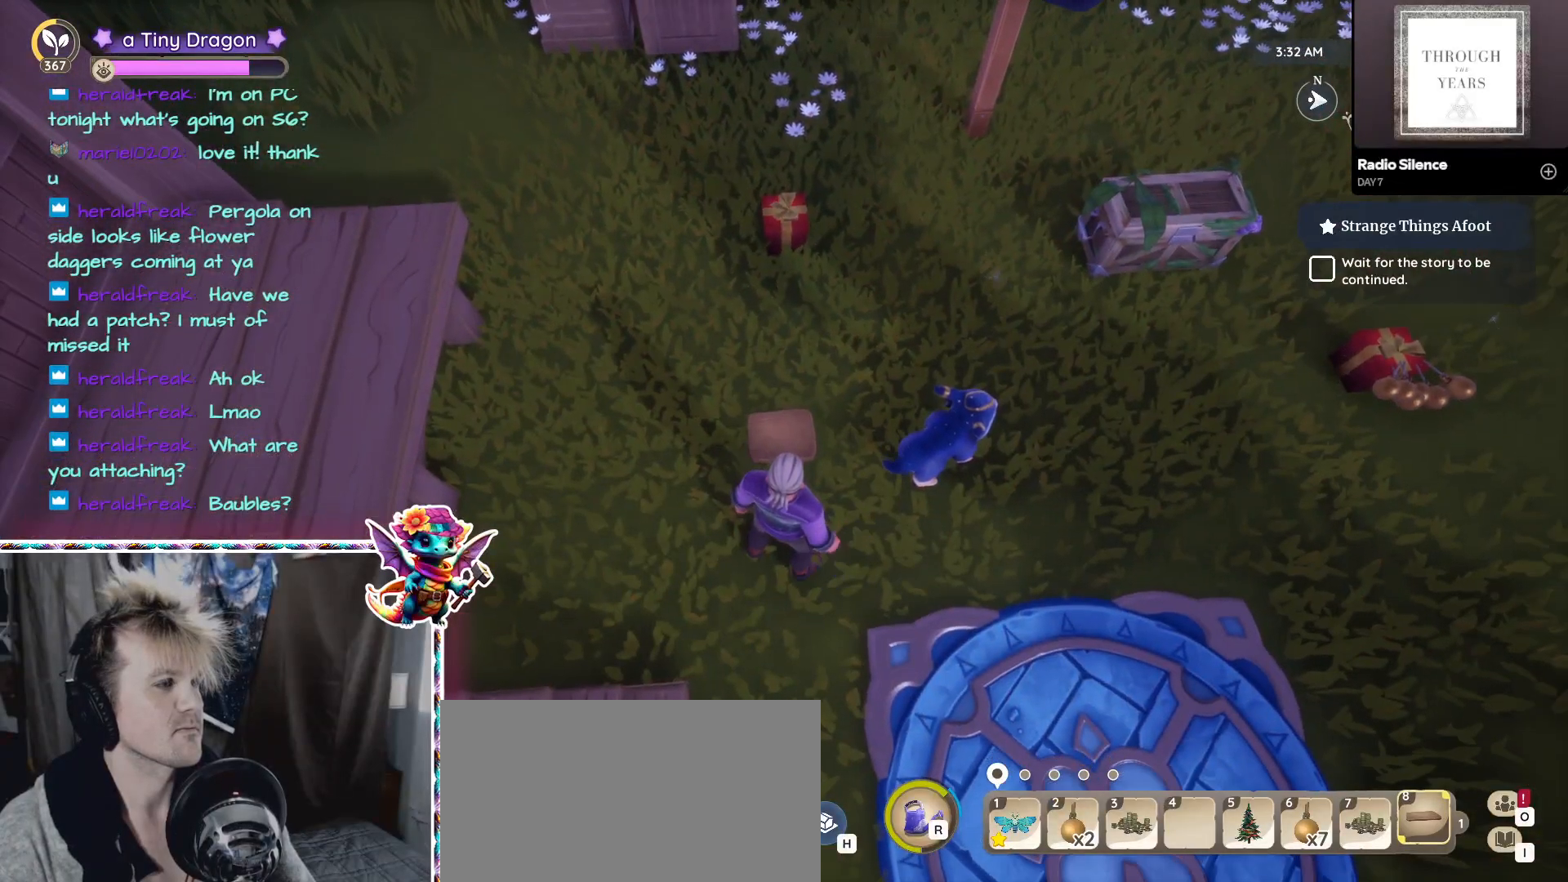
{"keys": [], "mouse": [], "events": [[33, "mouse_left", "up"]]}
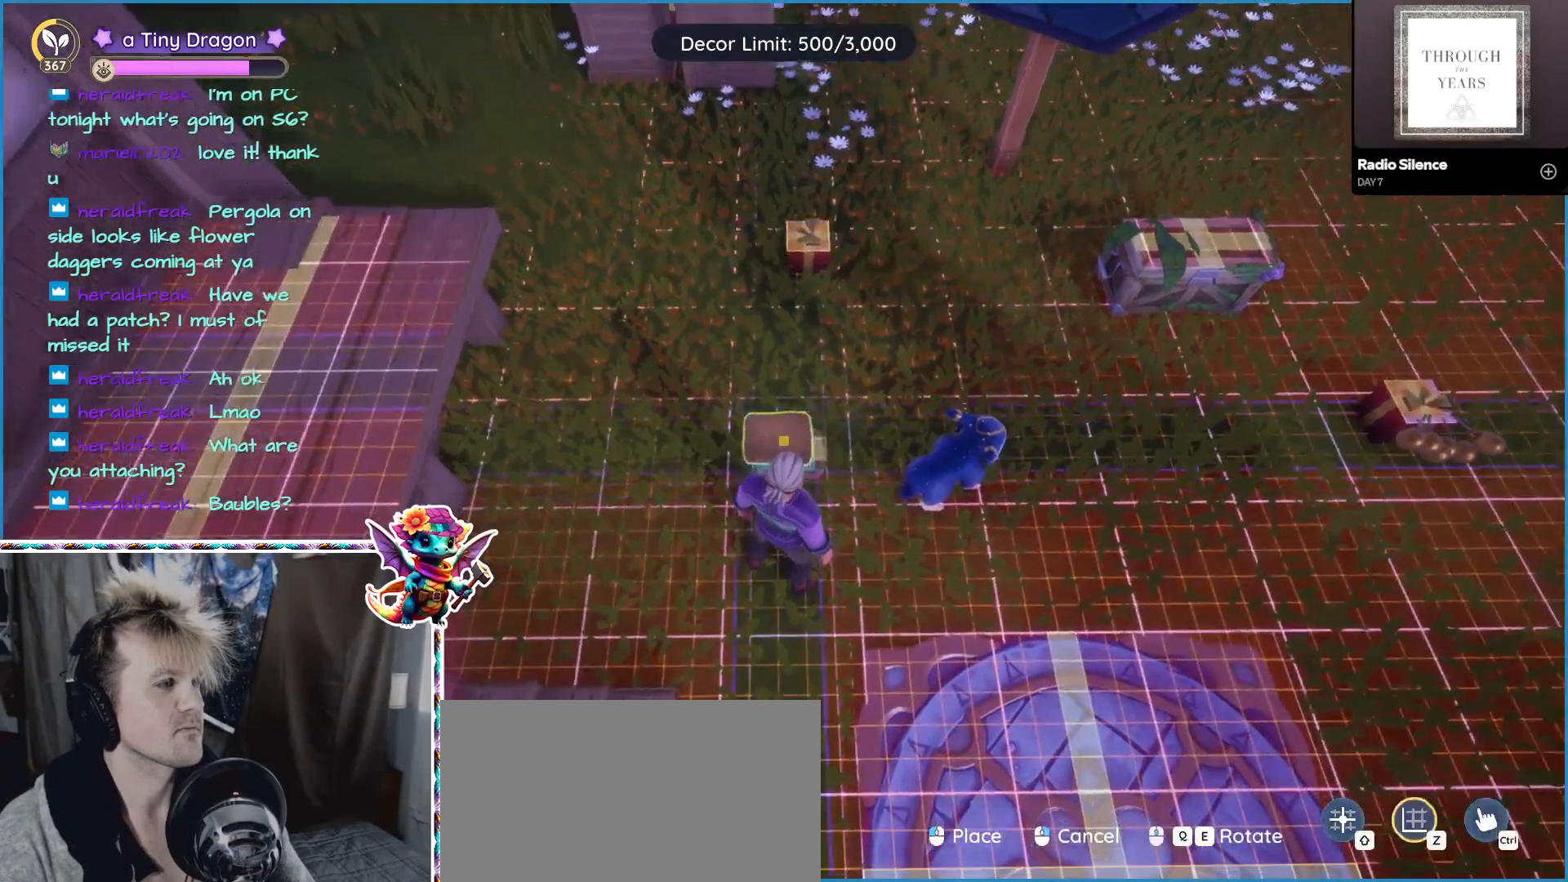
{"keys": [], "mouse": [], "events": []}
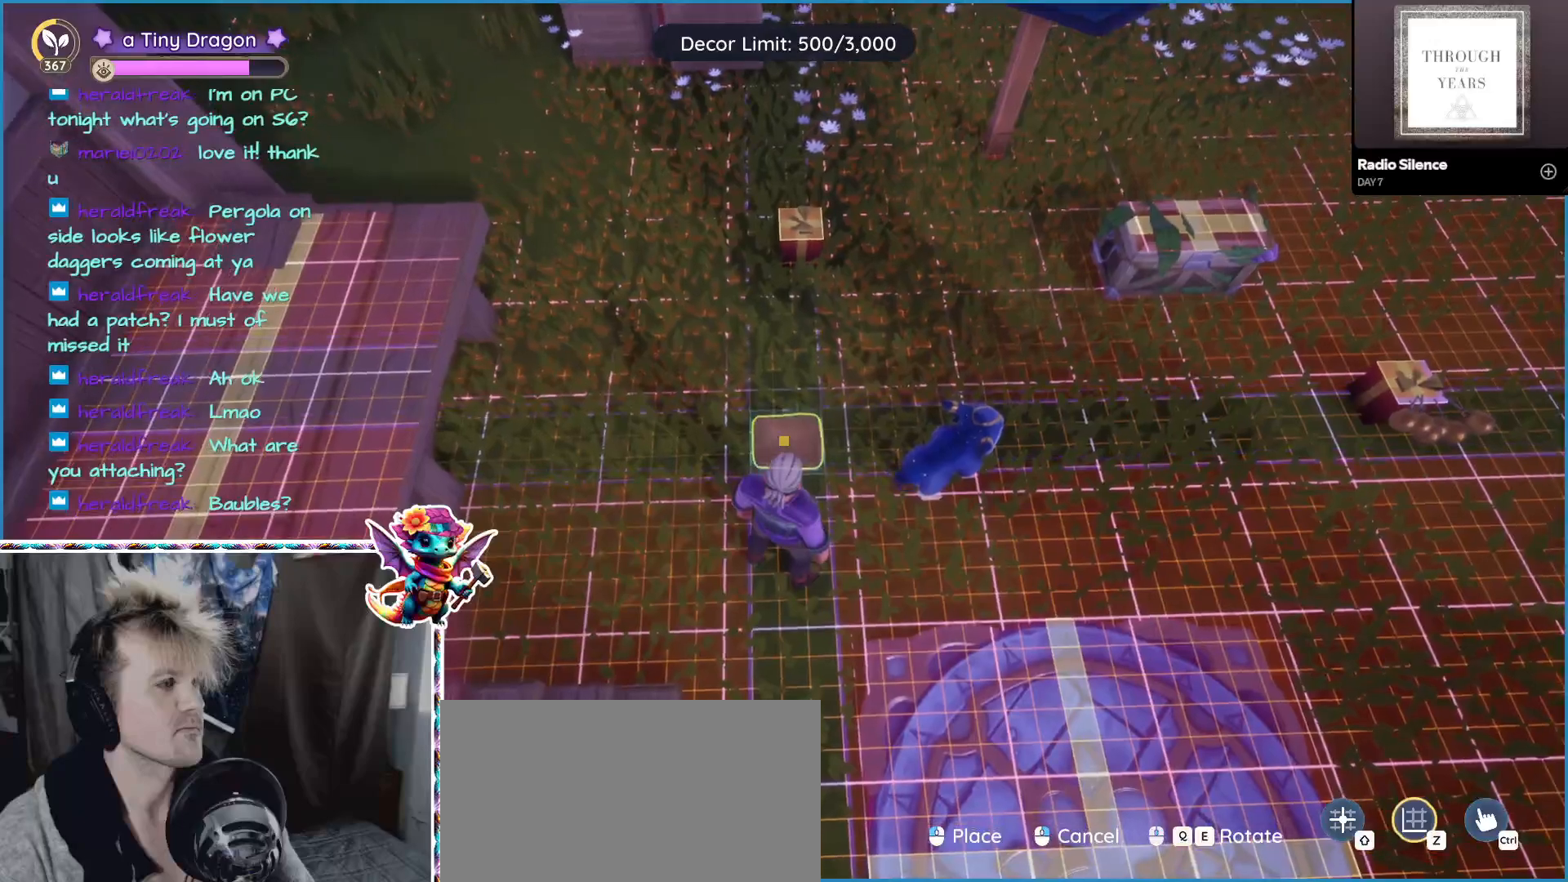
{"keys": [], "mouse": [], "events": [[117, "mouse_left", "down"], [200, "mouse_left", "up"]]}
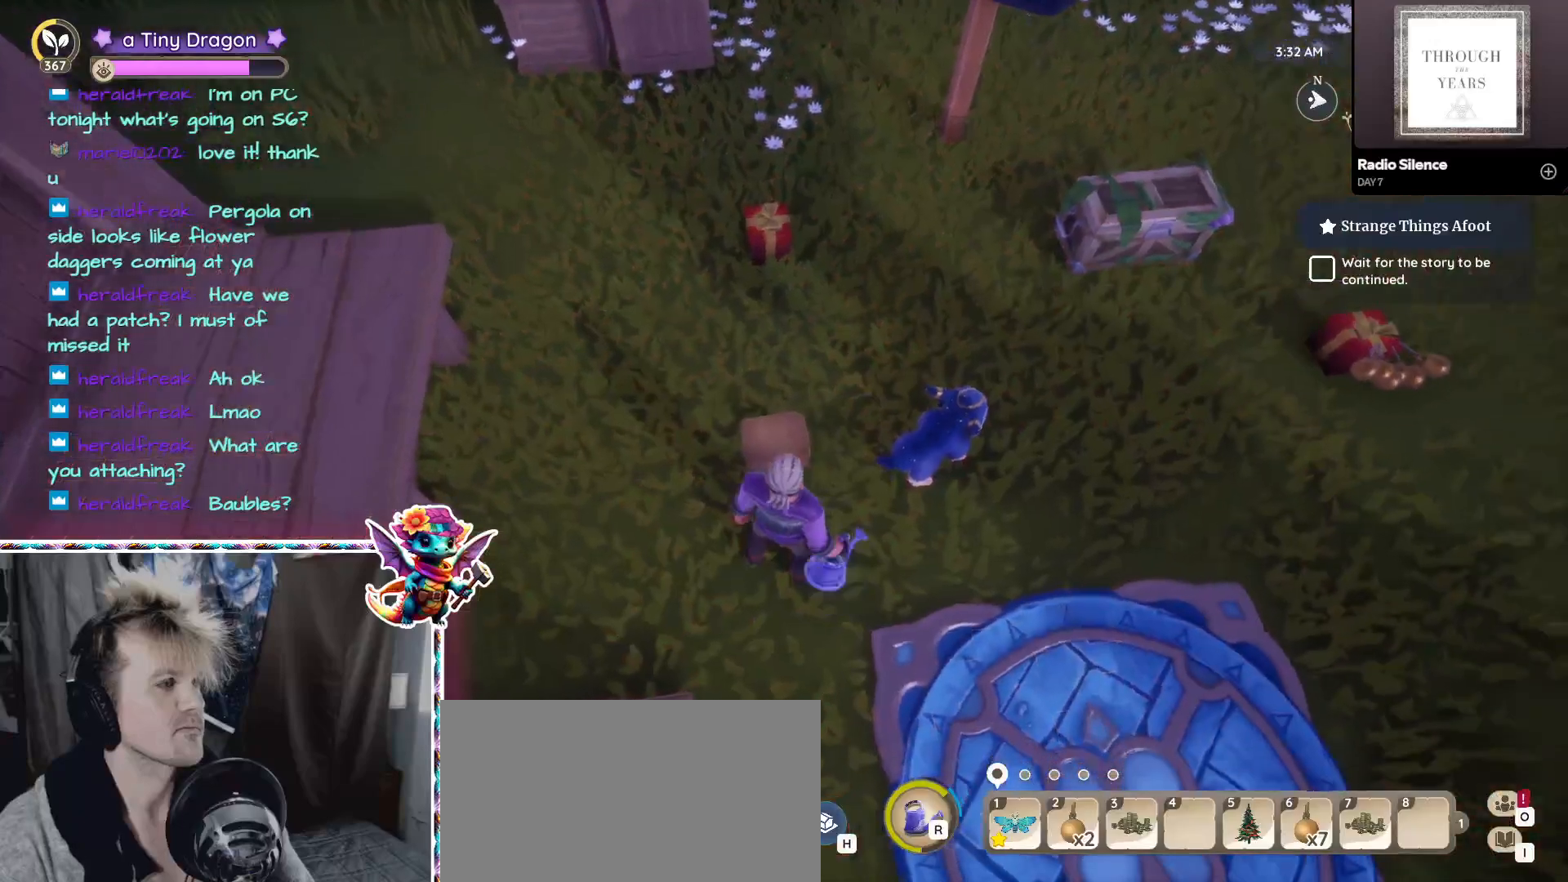
{"keys": [], "mouse": [], "events": []}
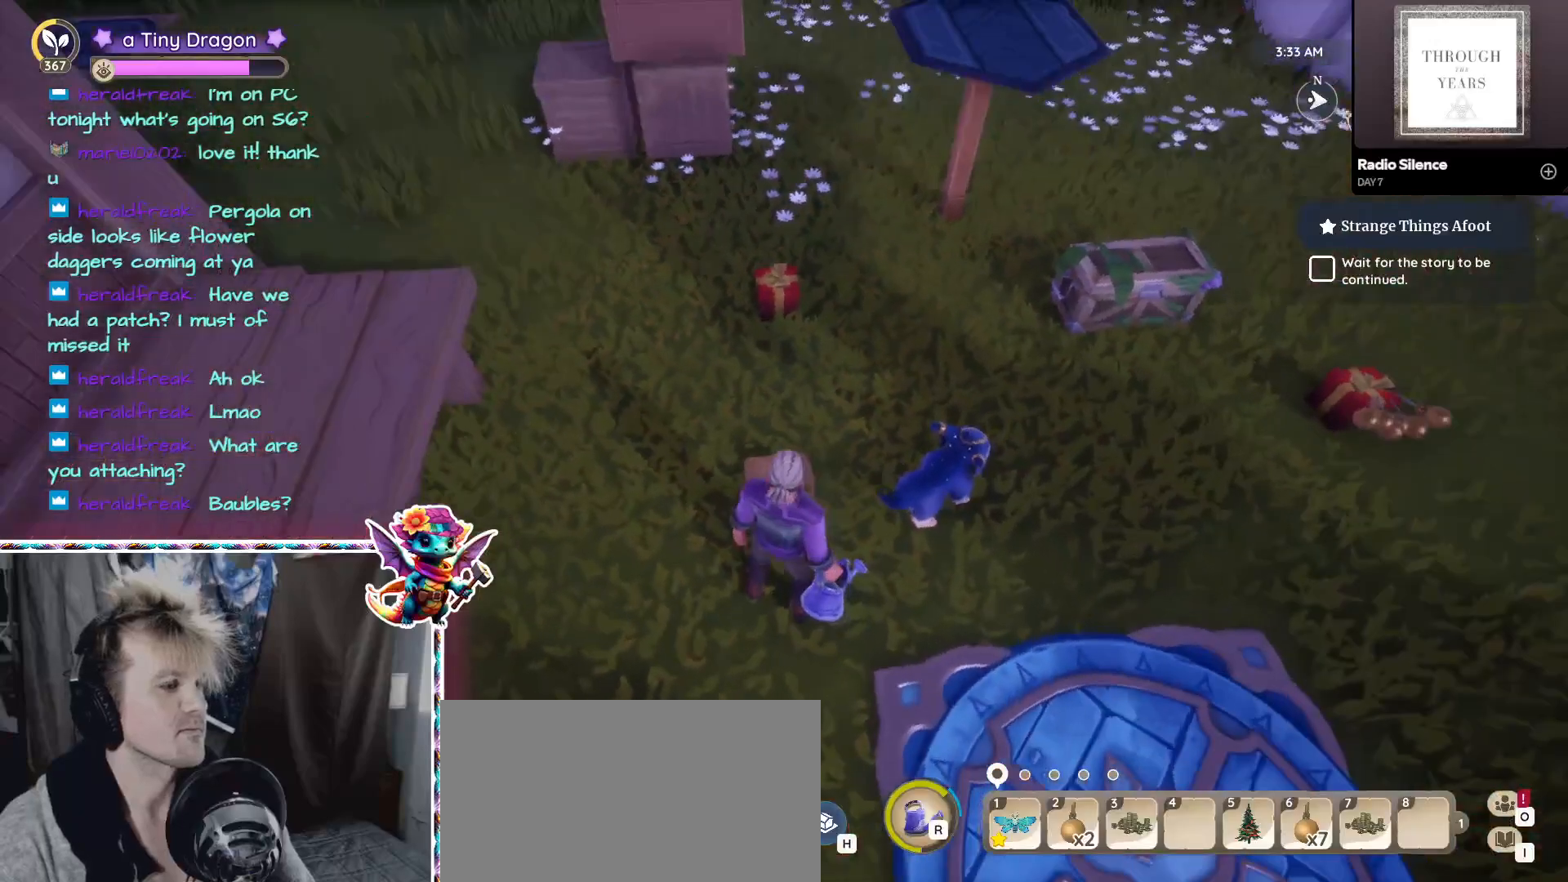
{"keys": [], "mouse": [], "events": []}
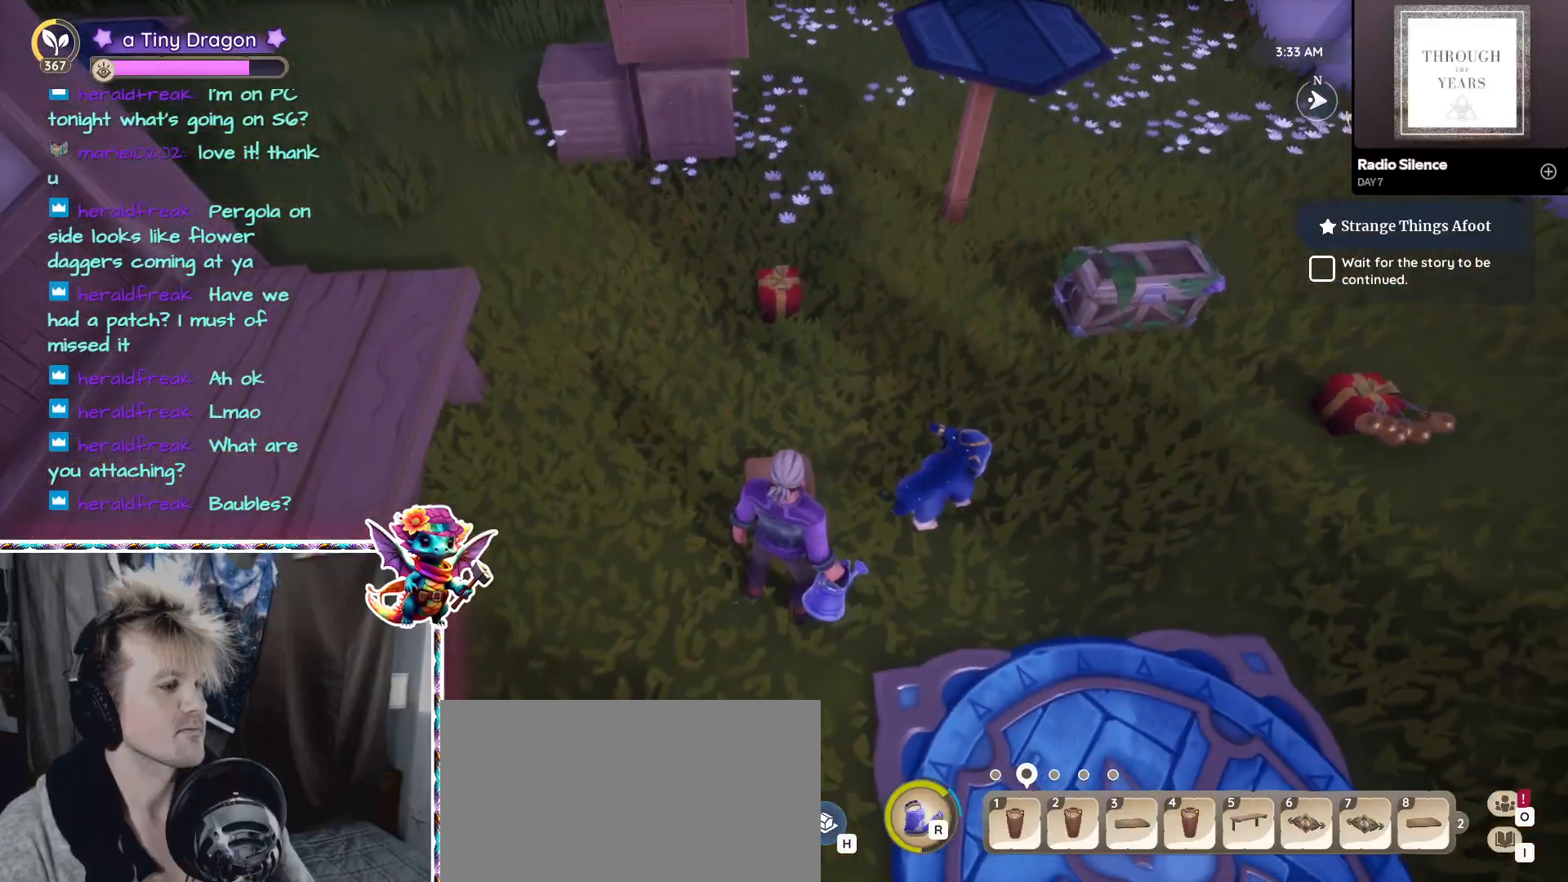
{"keys": [], "mouse": [], "events": []}
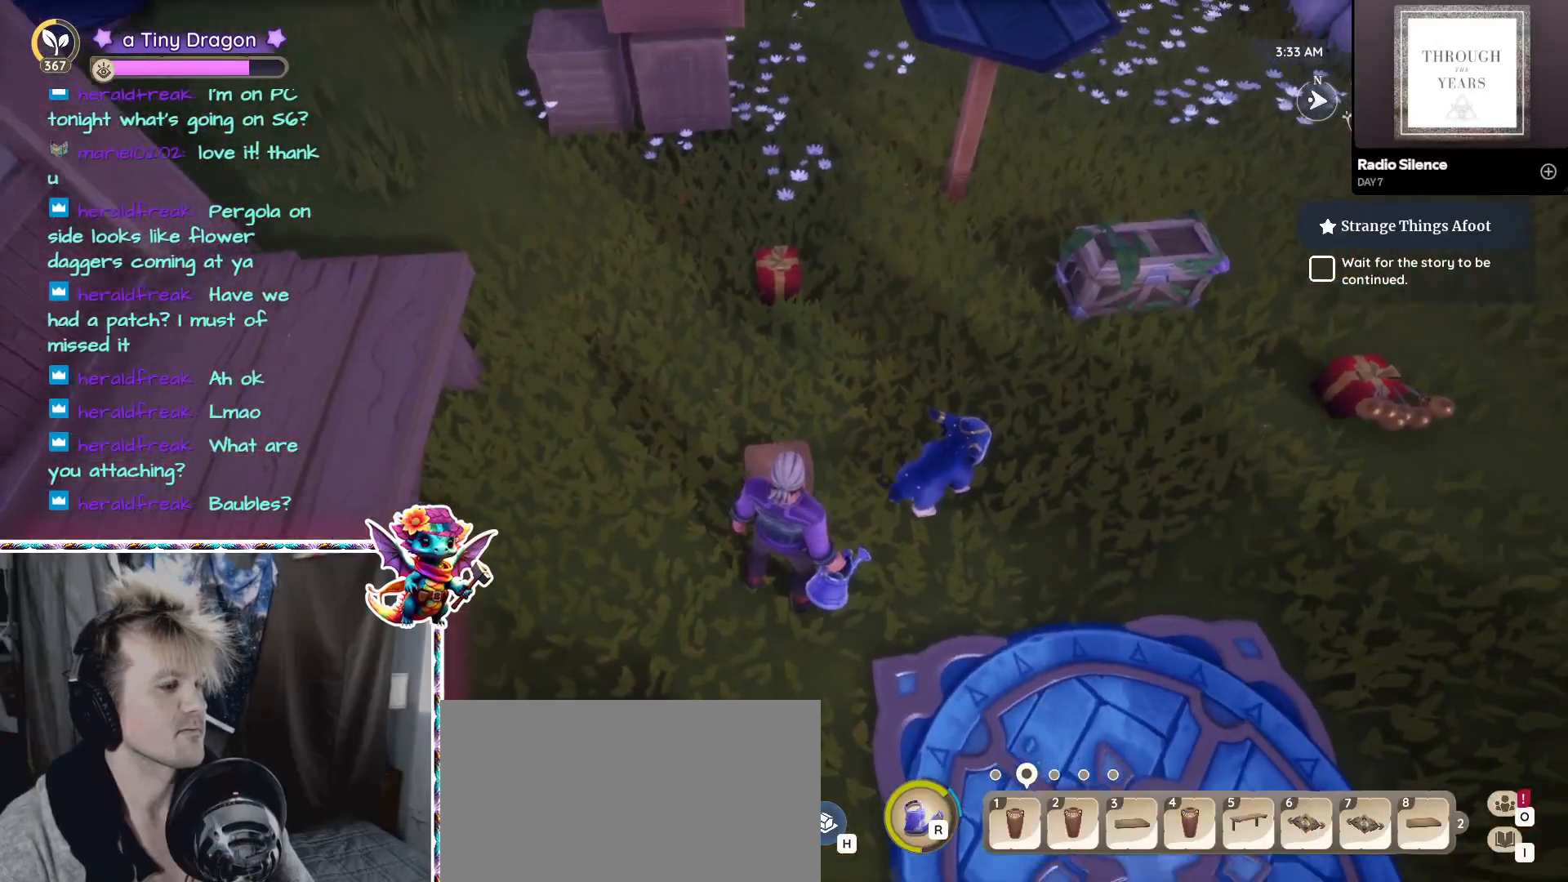
{"keys": [], "mouse": [], "events": [[133, "3", "down"], [267, "3", "up"]]}
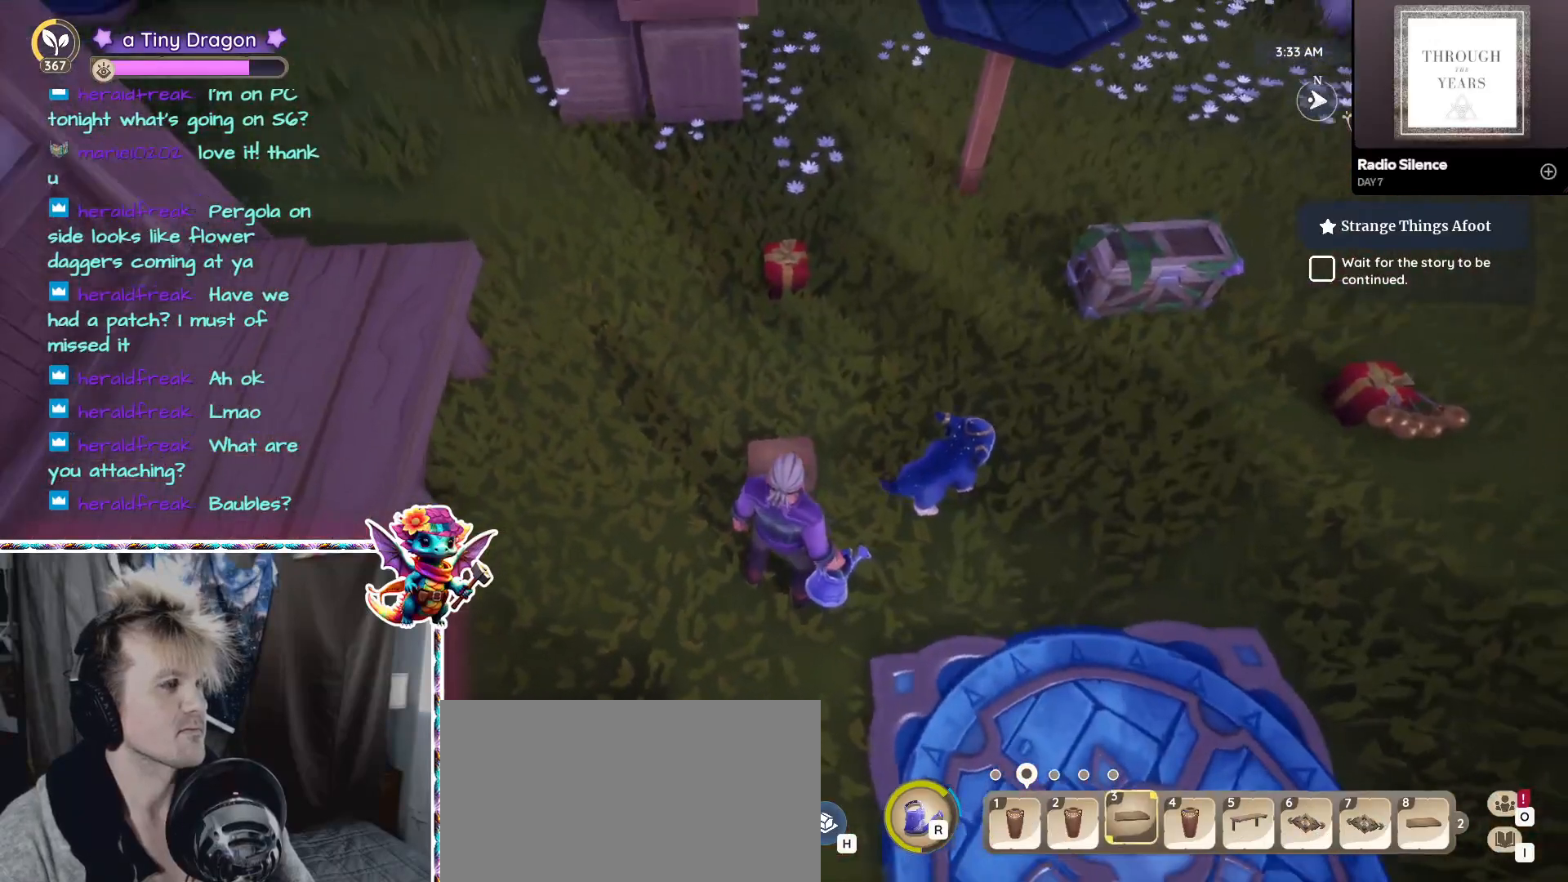
{"keys": [], "mouse": [], "events": [[50, "mouse_left", "down"], [150, "mouse_left", "up"]]}
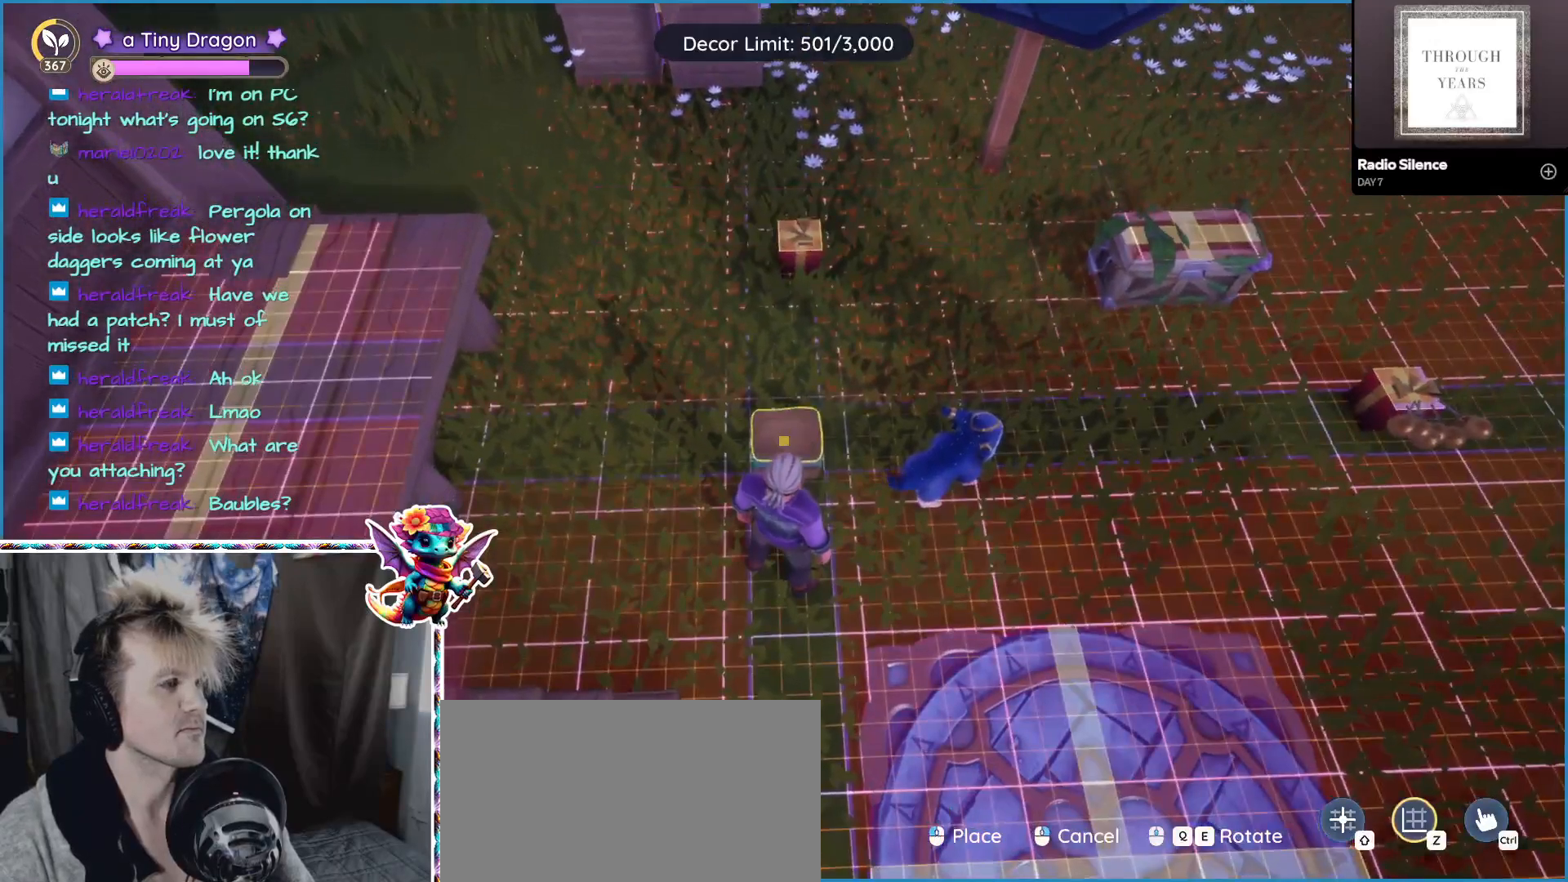
{"keys": [], "mouse": [], "events": []}
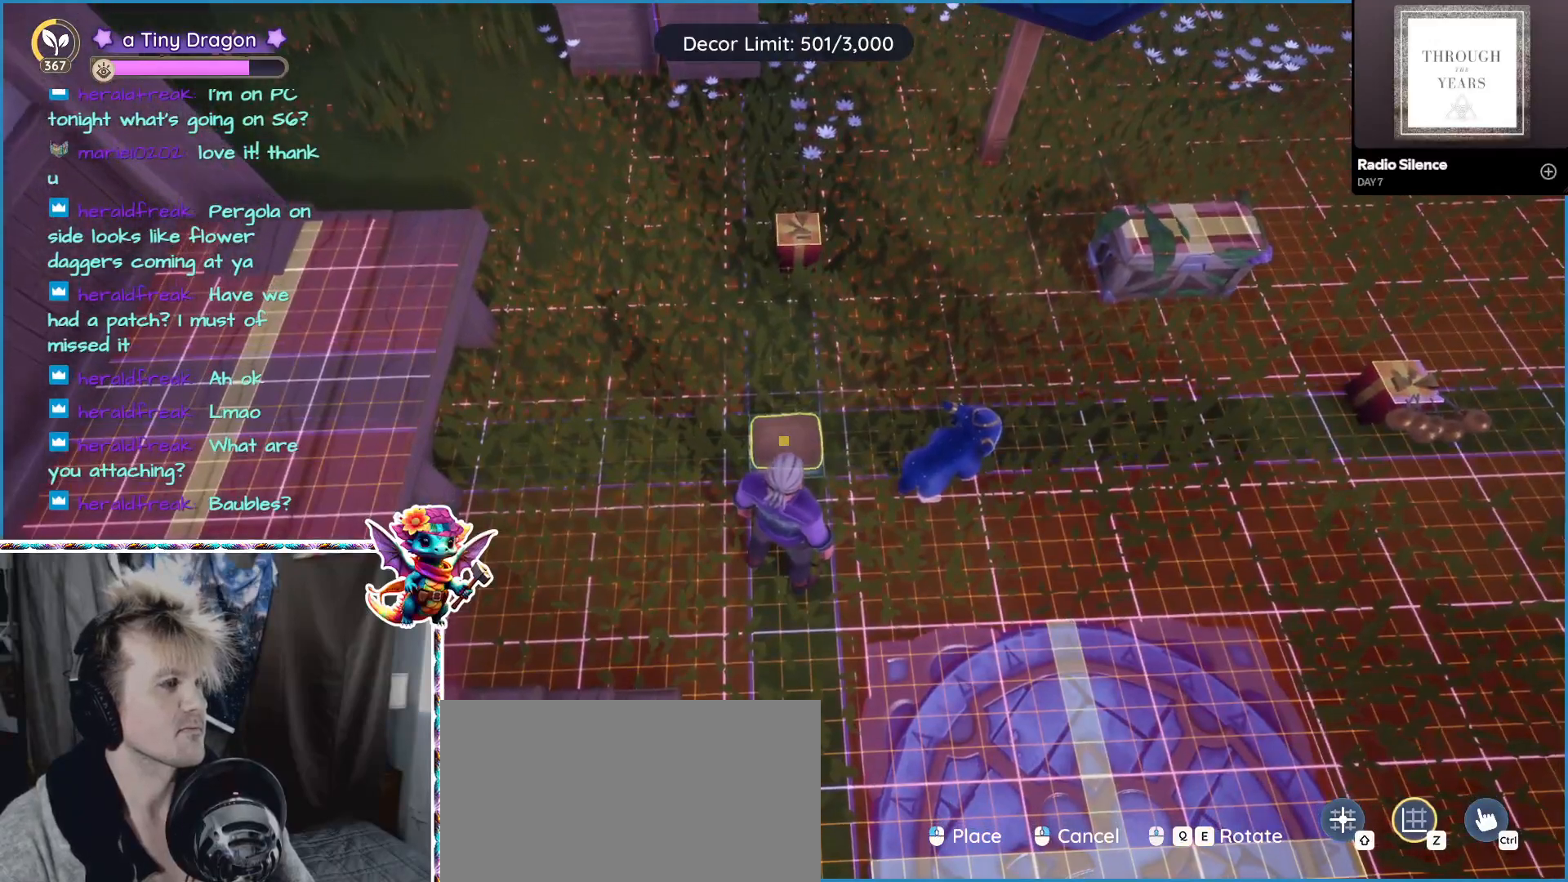
{"keys": [], "mouse": [], "events": [[17, "mouse_left", "down"], [117, "mouse_left", "up"]]}
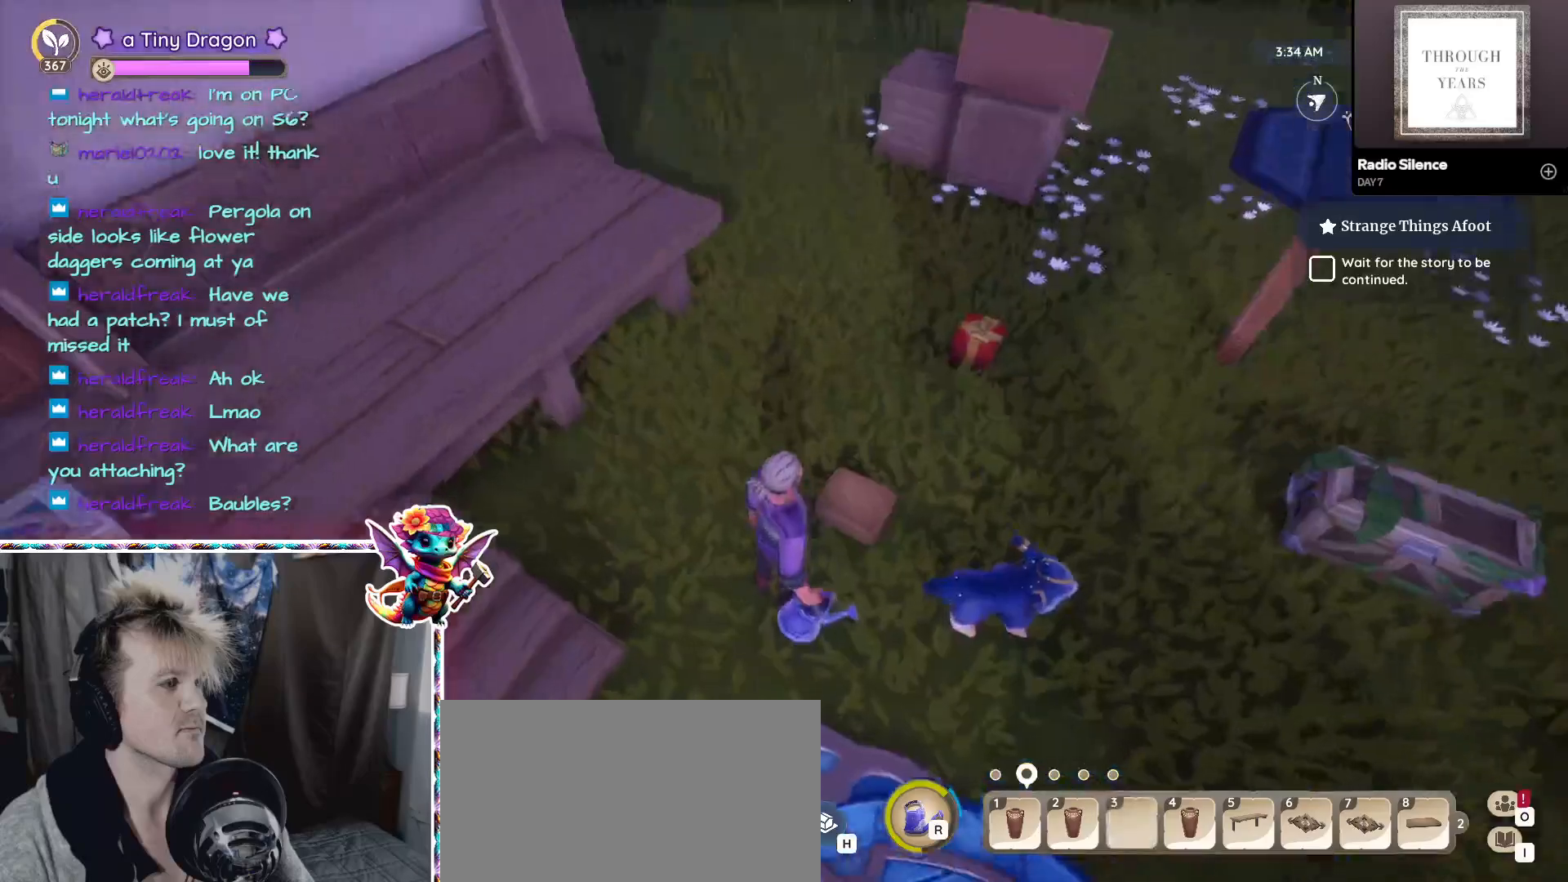
{"keys": [], "mouse": [], "events": []}
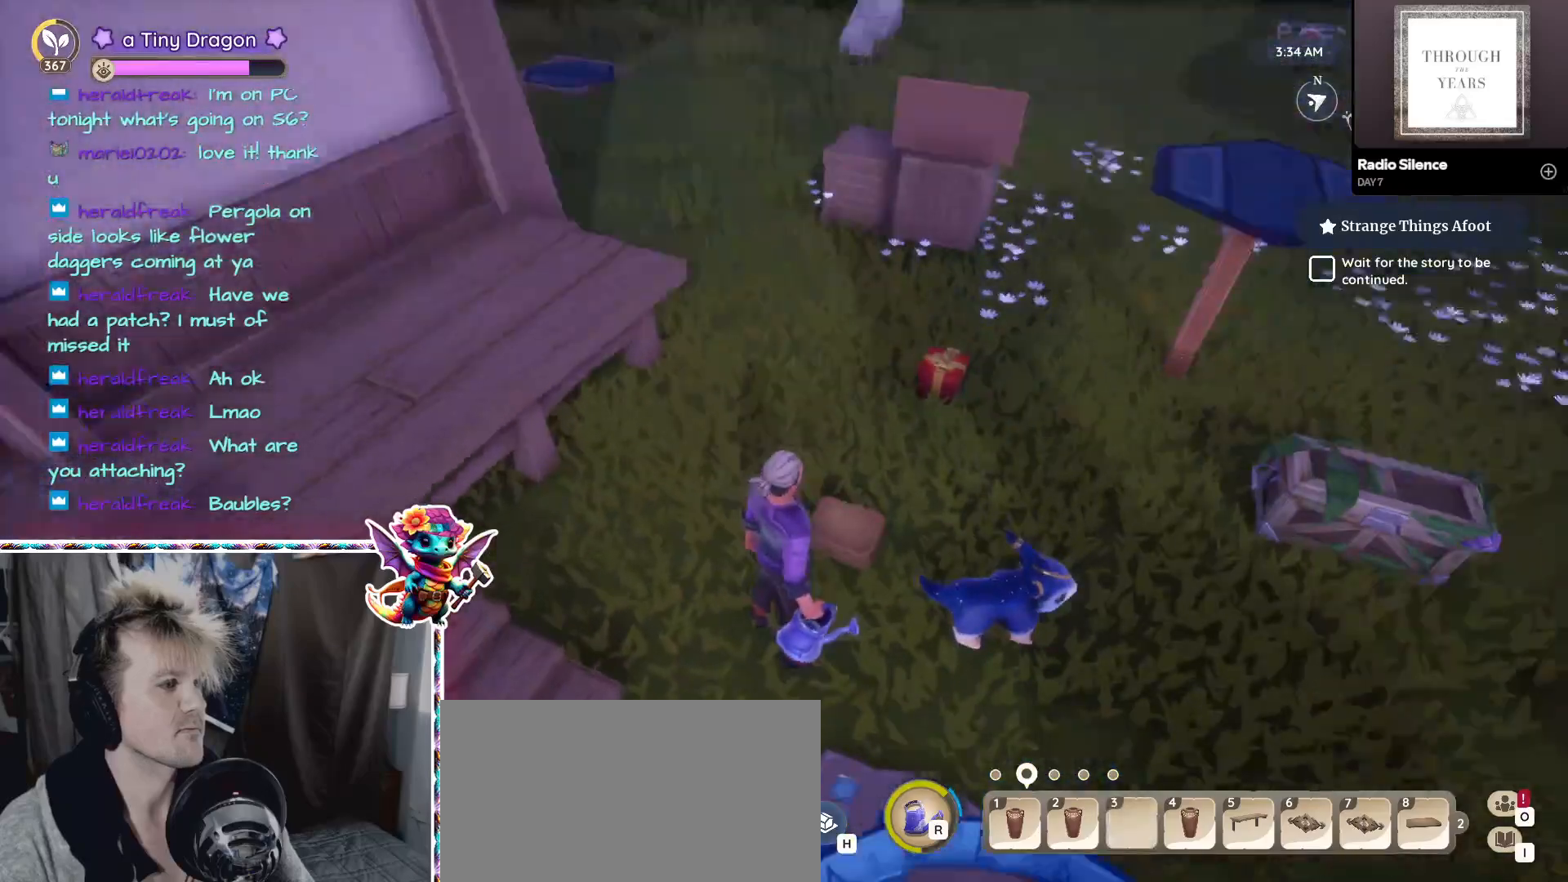
{"keys": [], "mouse": [], "events": []}
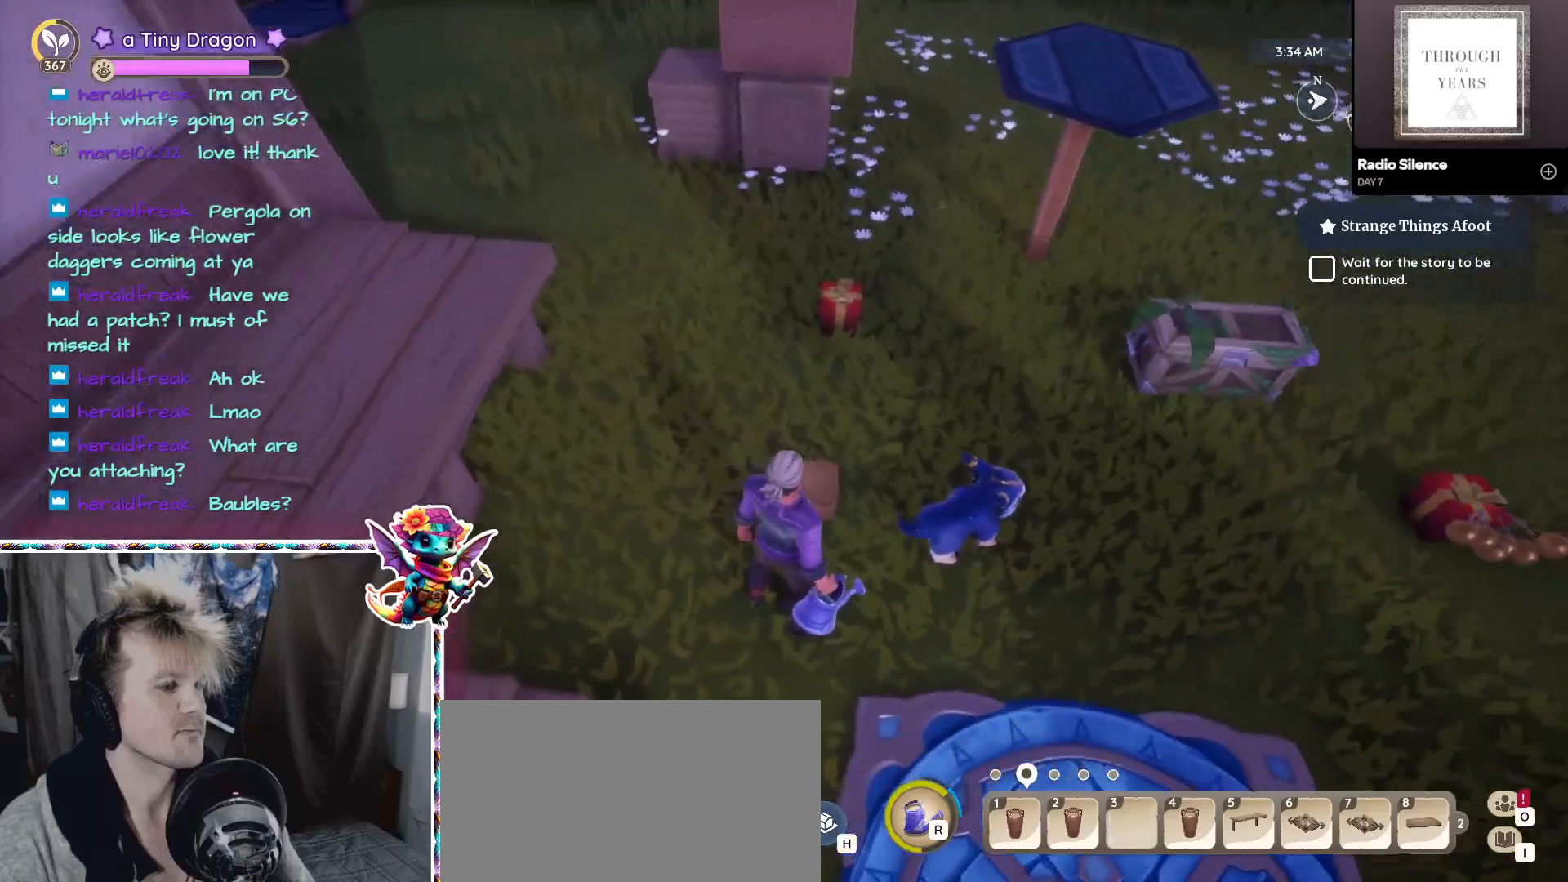
{"keys": [], "mouse": ["left"], "events": [[450, "mouse_left", "down"]]}
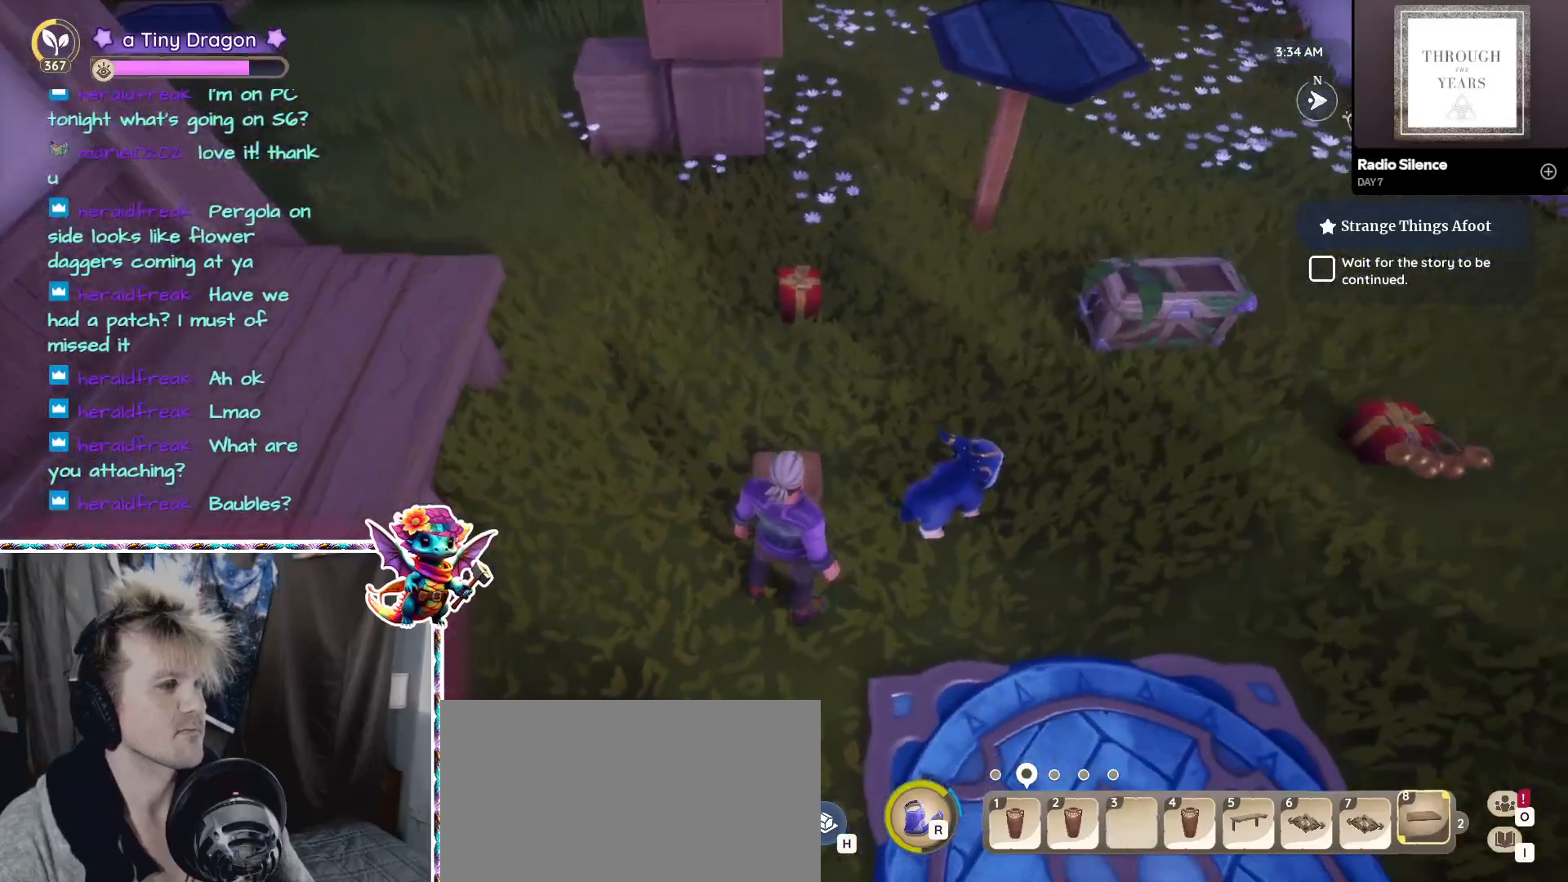
{"keys": [], "mouse": [], "events": [[83, "mouse_left", "up"]]}
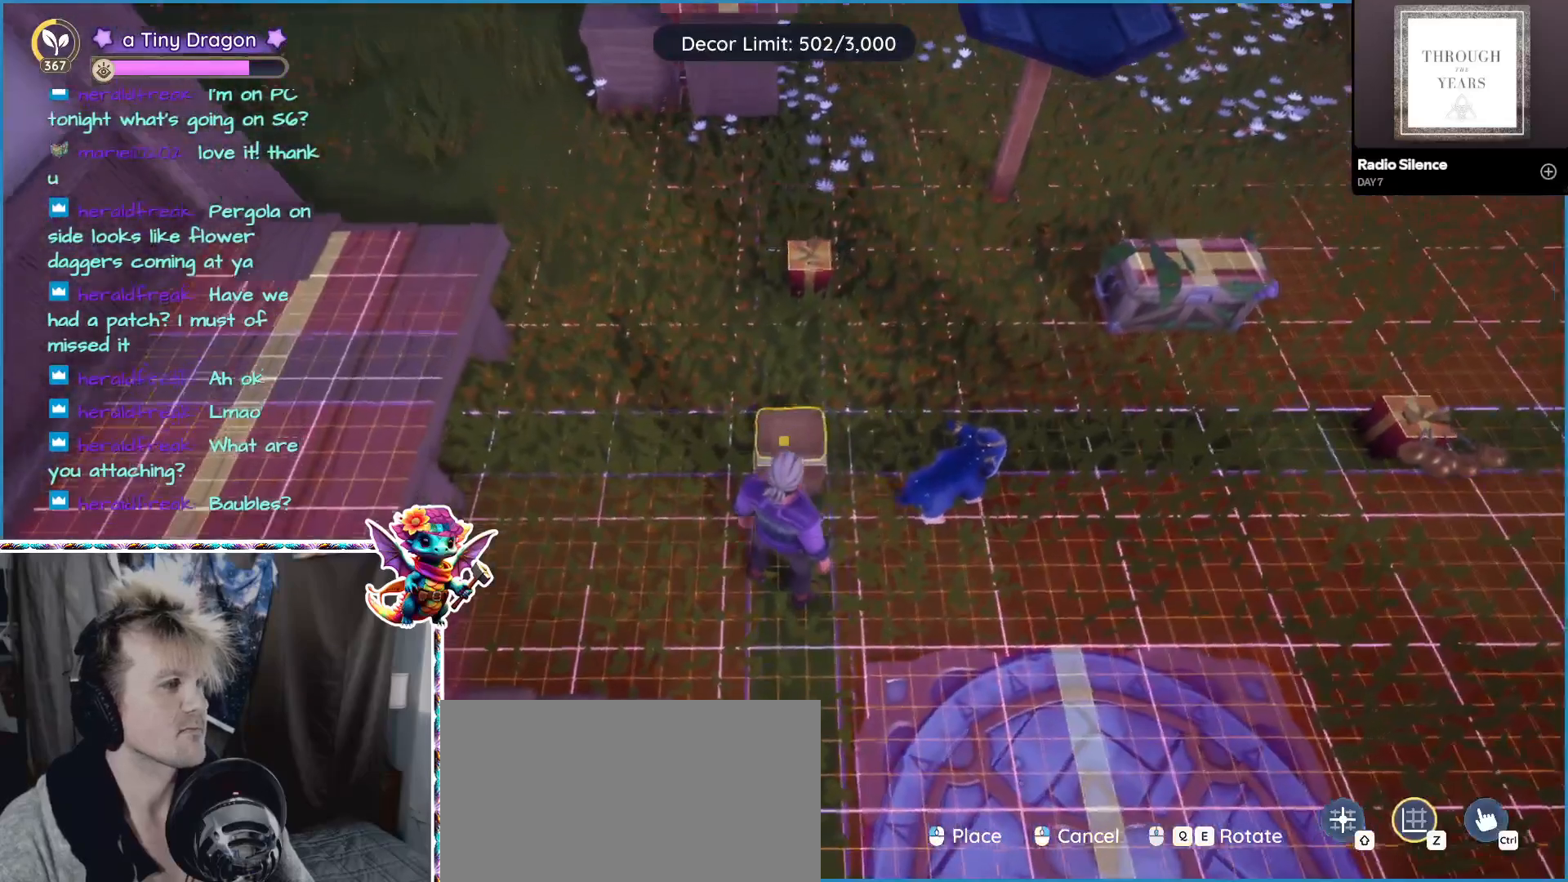
{"keys": [], "mouse": [], "events": []}
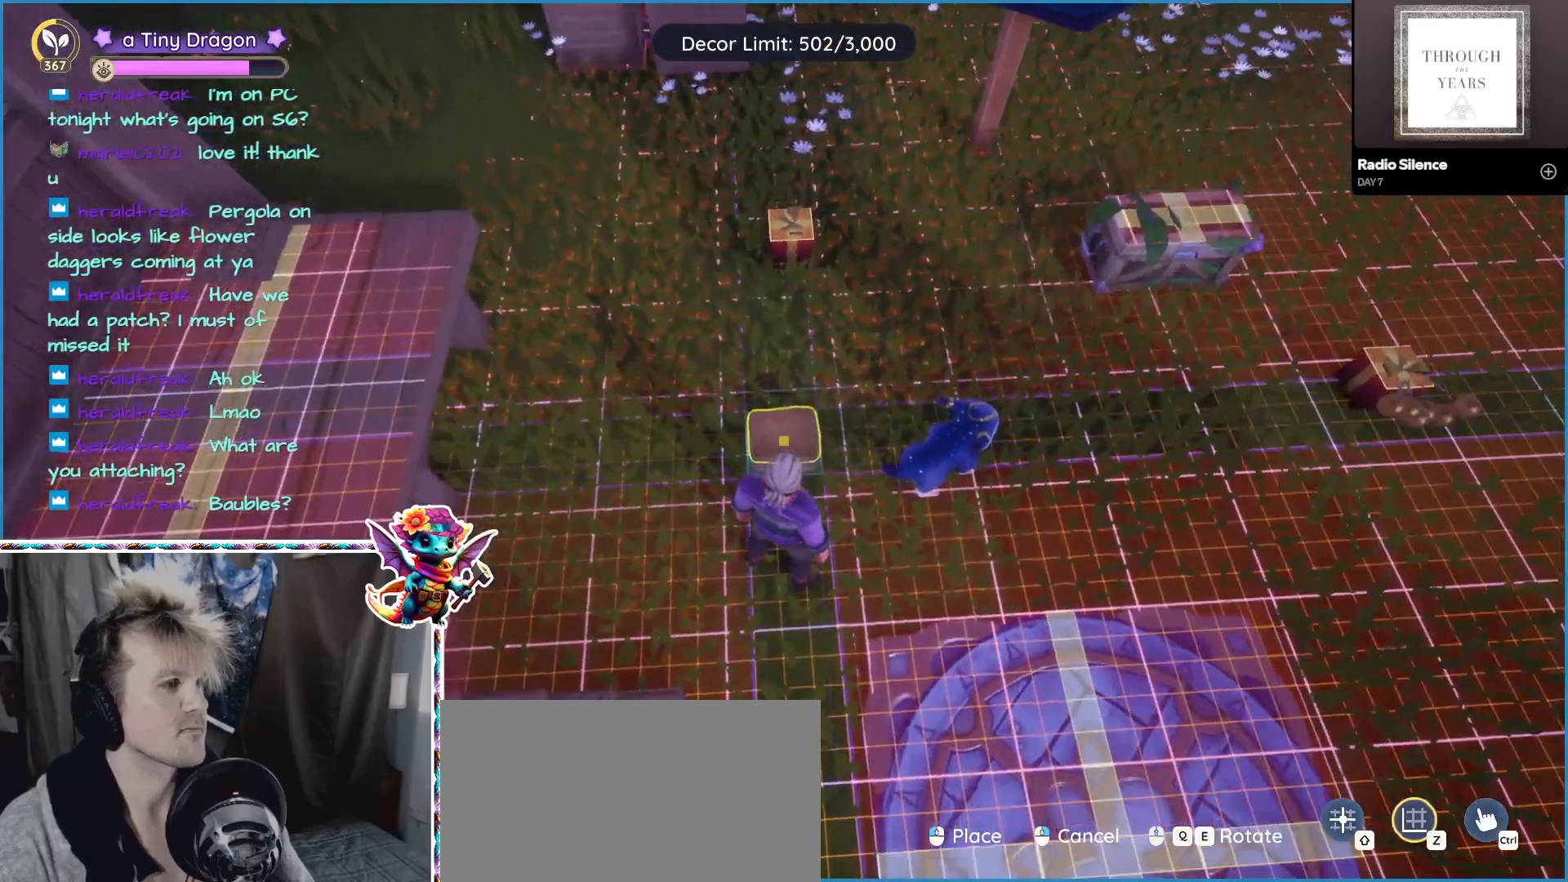
{"keys": [], "mouse": [], "events": []}
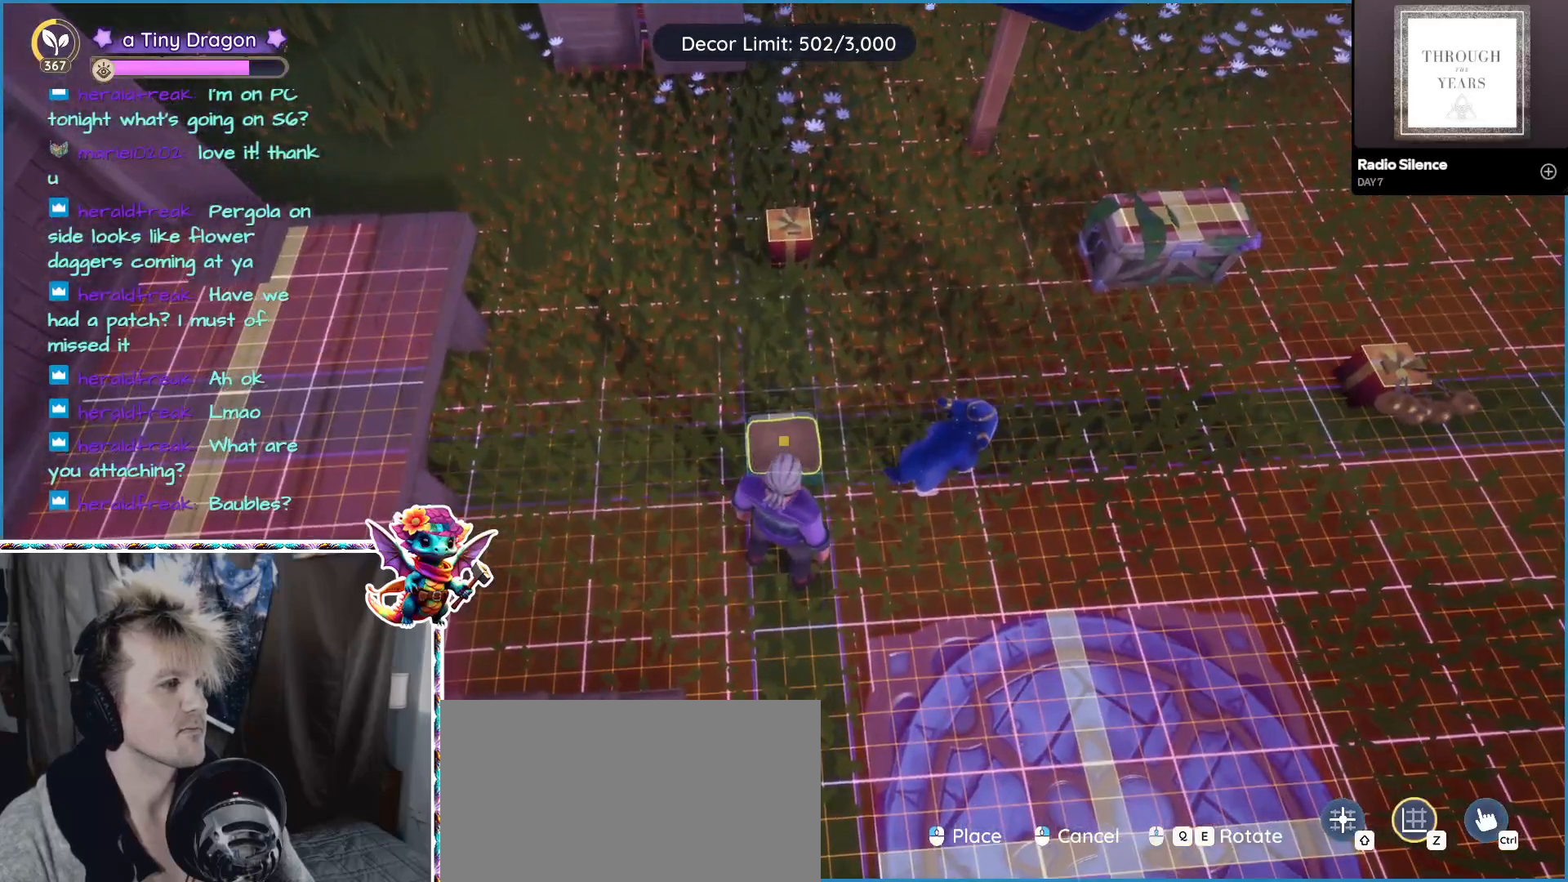
{"keys": [], "mouse": [], "events": [[383, "mouse_left", "down"], [433, "mouse_left", "up"]]}
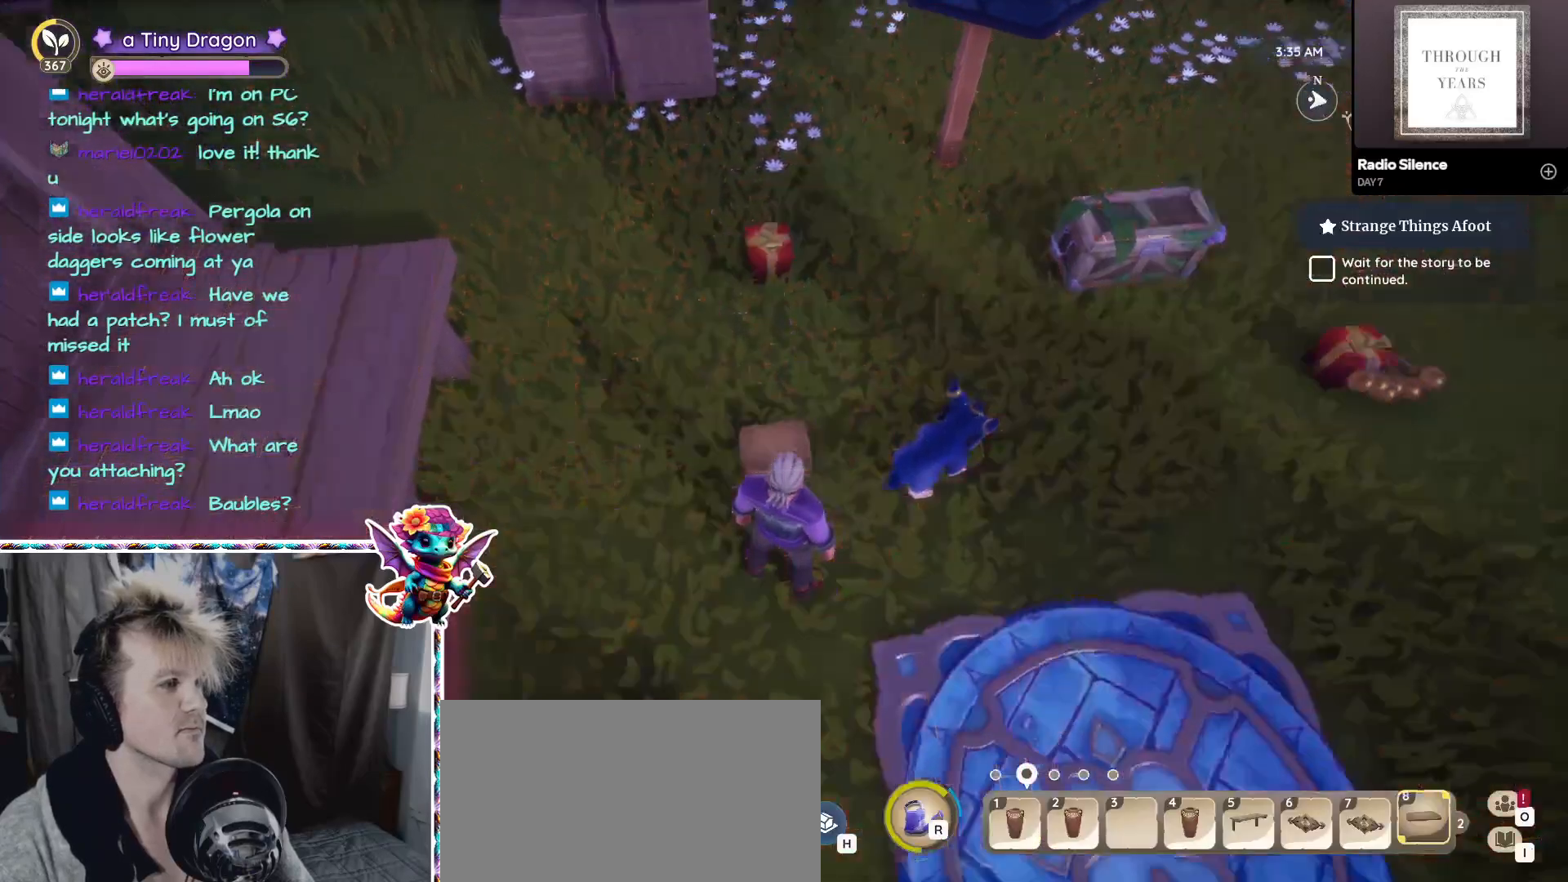
{"keys": [], "mouse": [], "events": [[100, "a", "down"], [250, "a", "up"]]}
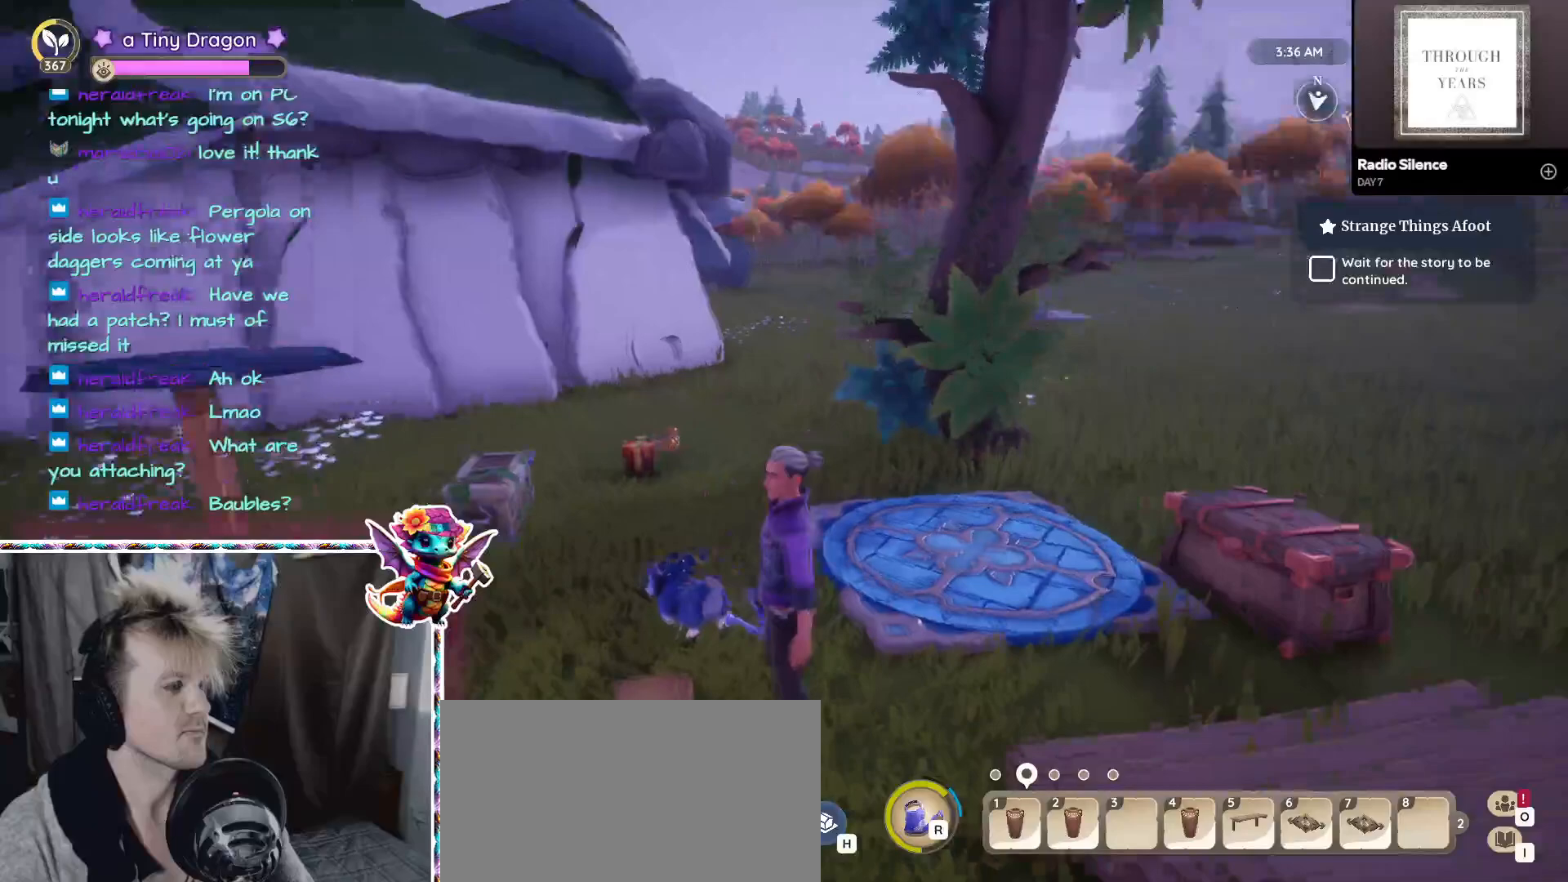
{"keys": [], "mouse": [], "events": [[400, "d", "down"], [500, "d", "up"]]}
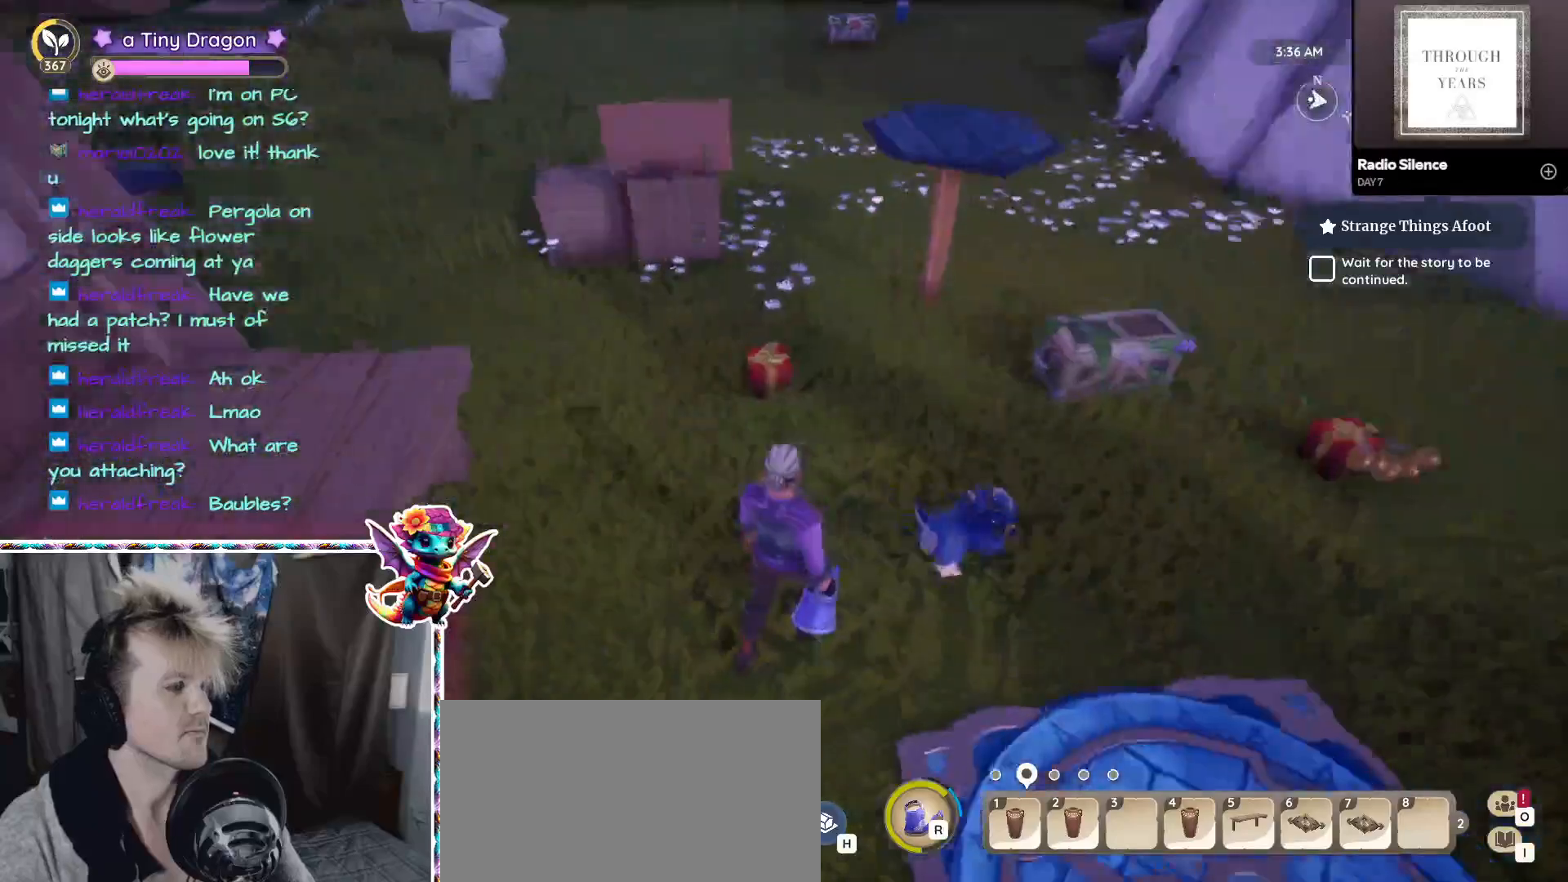
{"keys": [], "mouse": []}
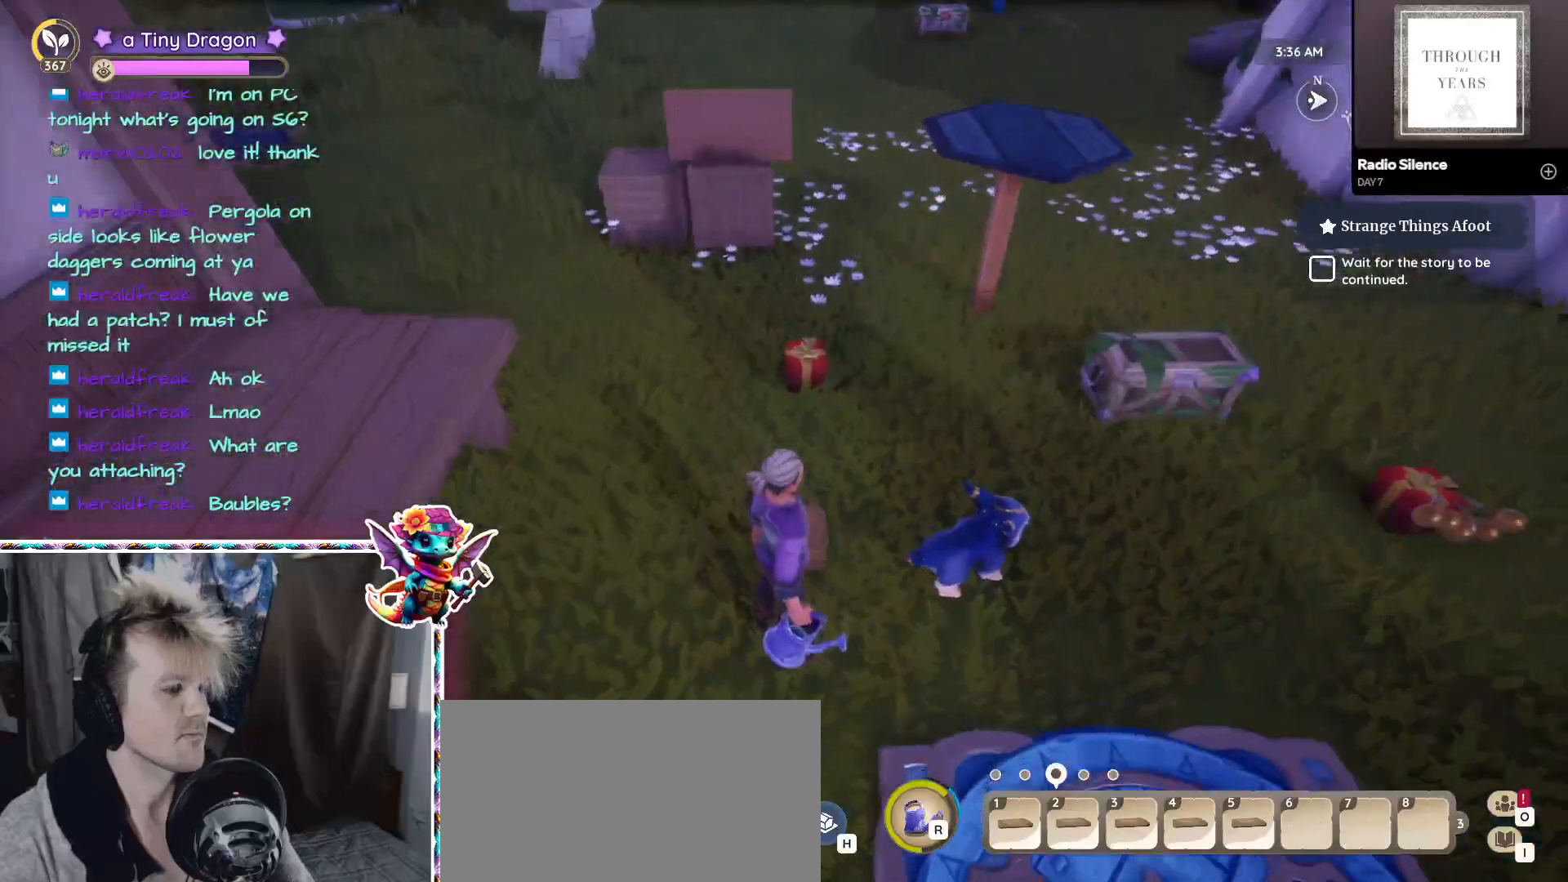
{"keys": [], "mouse": [], "events": [[150, "1", "down"], [300, "1", "up"]]}
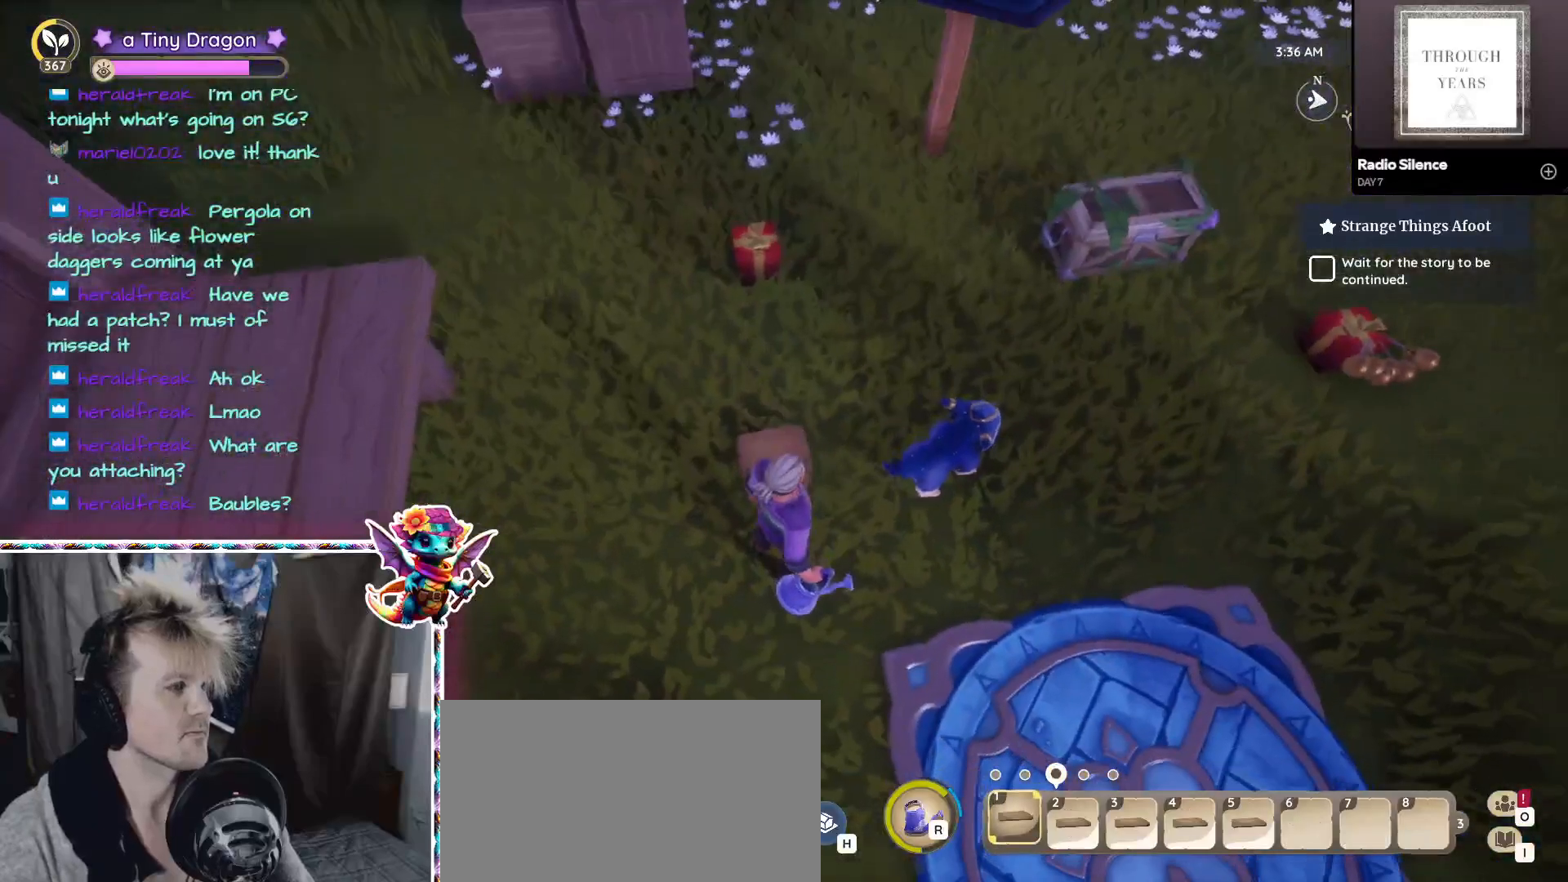
{"keys": [], "mouse": [], "events": [[83, "mouse_left", "down"], [167, "mouse_left", "up"]]}